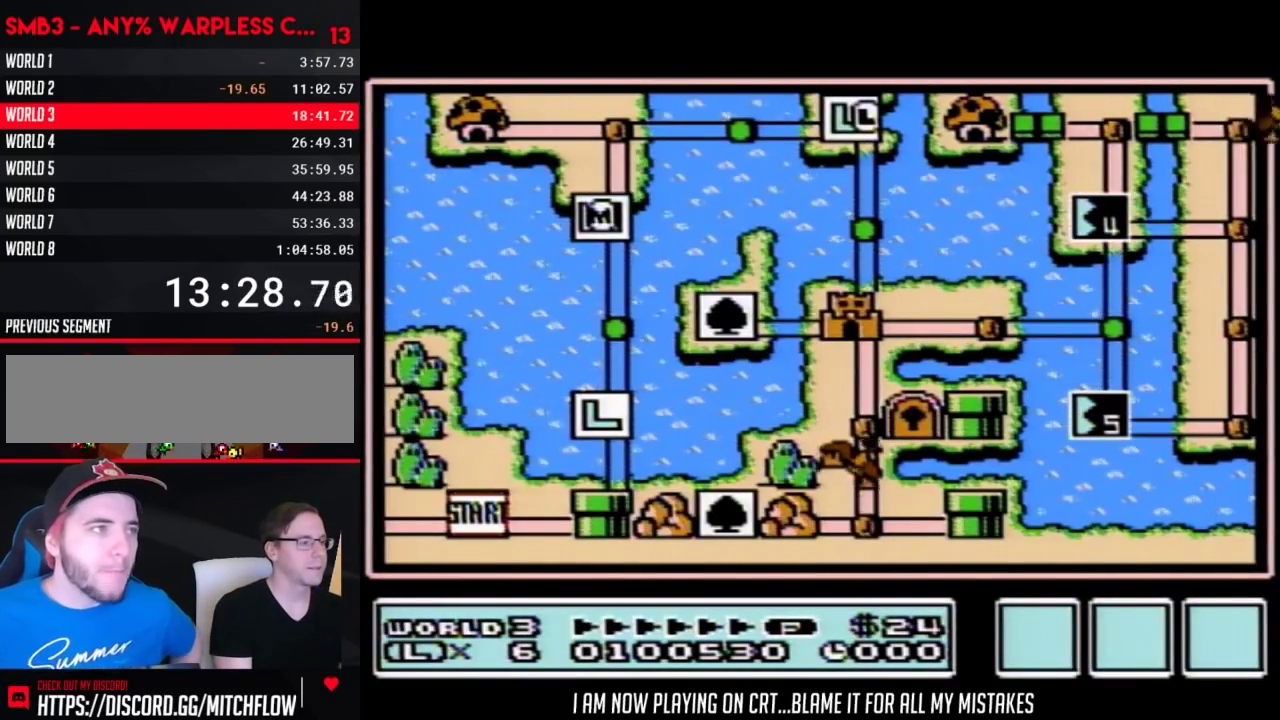
Gameplay with a controller (Nintendo layout); each line is a JSON object with the inputs held at the frame after it. "events" lists button and stick changes between this image and that frame as [ms after this image, input, new state], when the widget could be followed in between. Not read: L3 R3.
{"buttons": ["A"], "events": [[100, "A", "down"], [200, "A", "up"], [283, "A", "down"], [350, "A", "up"], [417, "A", "down"], [450, "A", "up"], [500, "A", "down"]]}
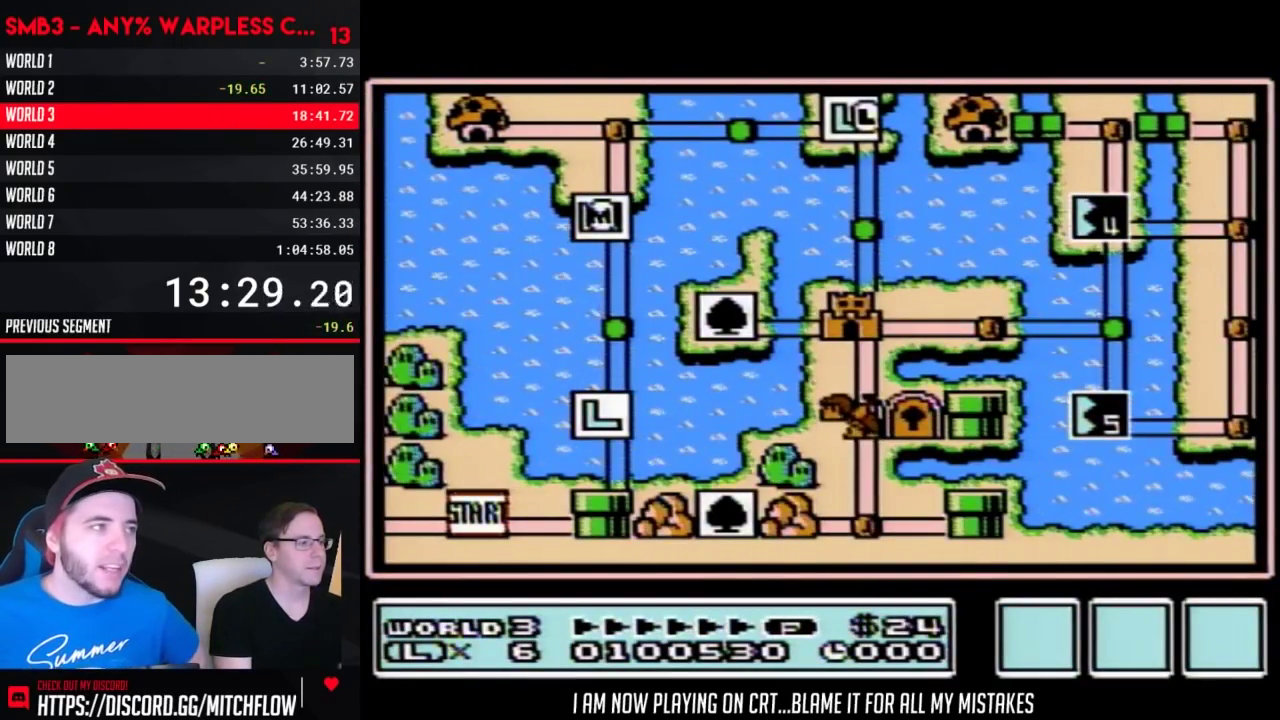
{"buttons": [], "events": [[33, "A", "up"], [100, "A", "down"], [167, "A", "up"], [250, "A", "down"], [283, "A", "up"], [317, "A", "down"], [383, "A", "up"], [467, "A", "down"], [500, "A", "up"]]}
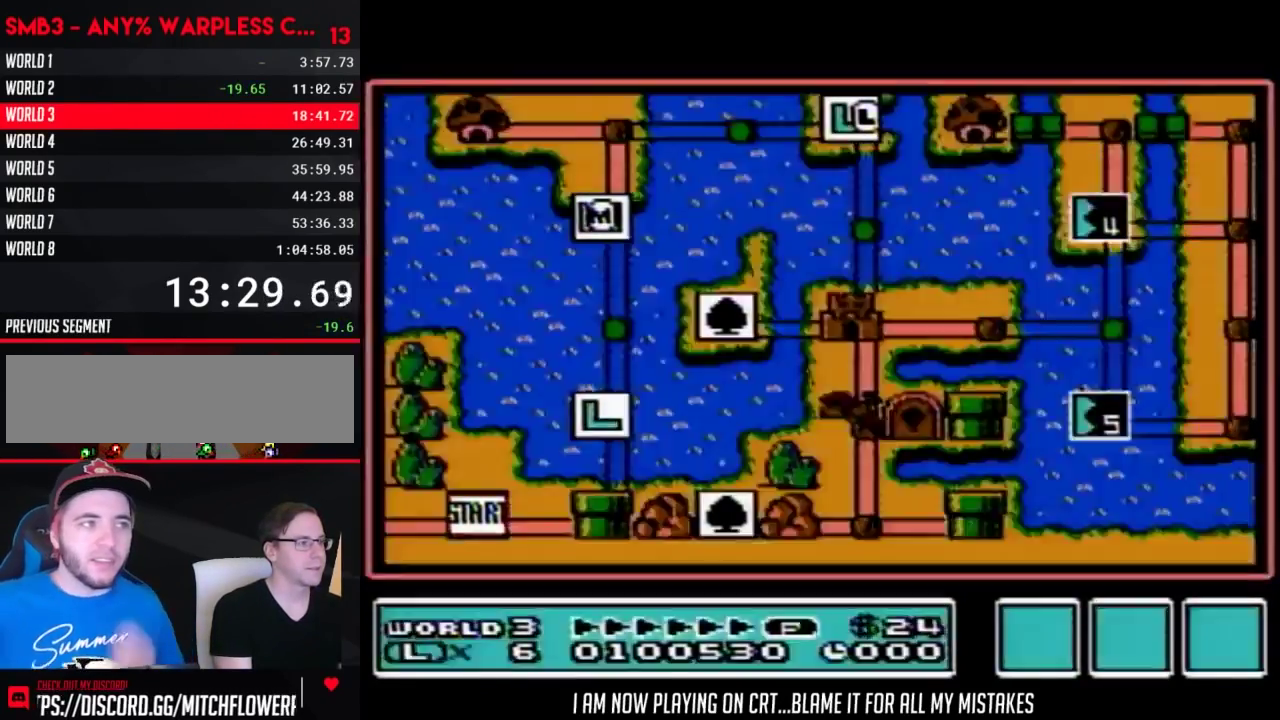
{"buttons": [], "events": []}
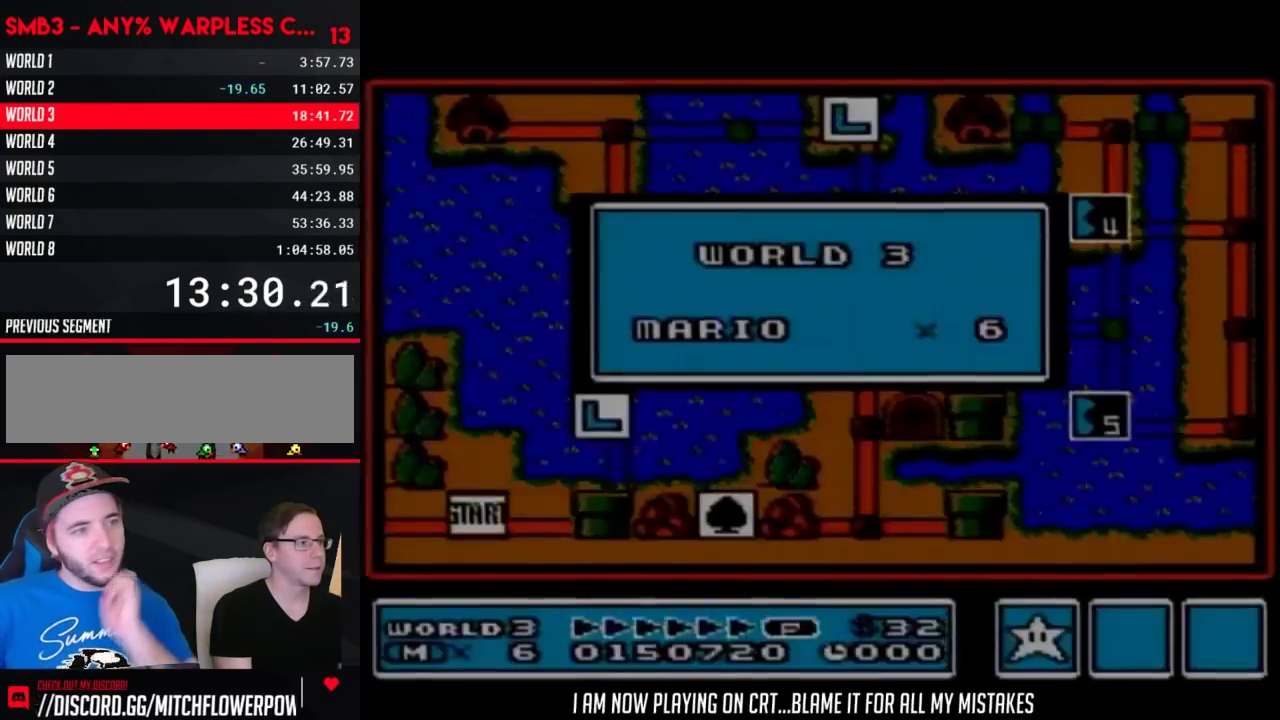
{"buttons": ["A"], "events": [[33, "A", "down"], [67, "A", "up"], [133, "A", "down"], [167, "A", "up"], [283, "A", "down"], [317, "A", "up"], [383, "A", "down"], [417, "A", "up"], [500, "A", "down"]]}
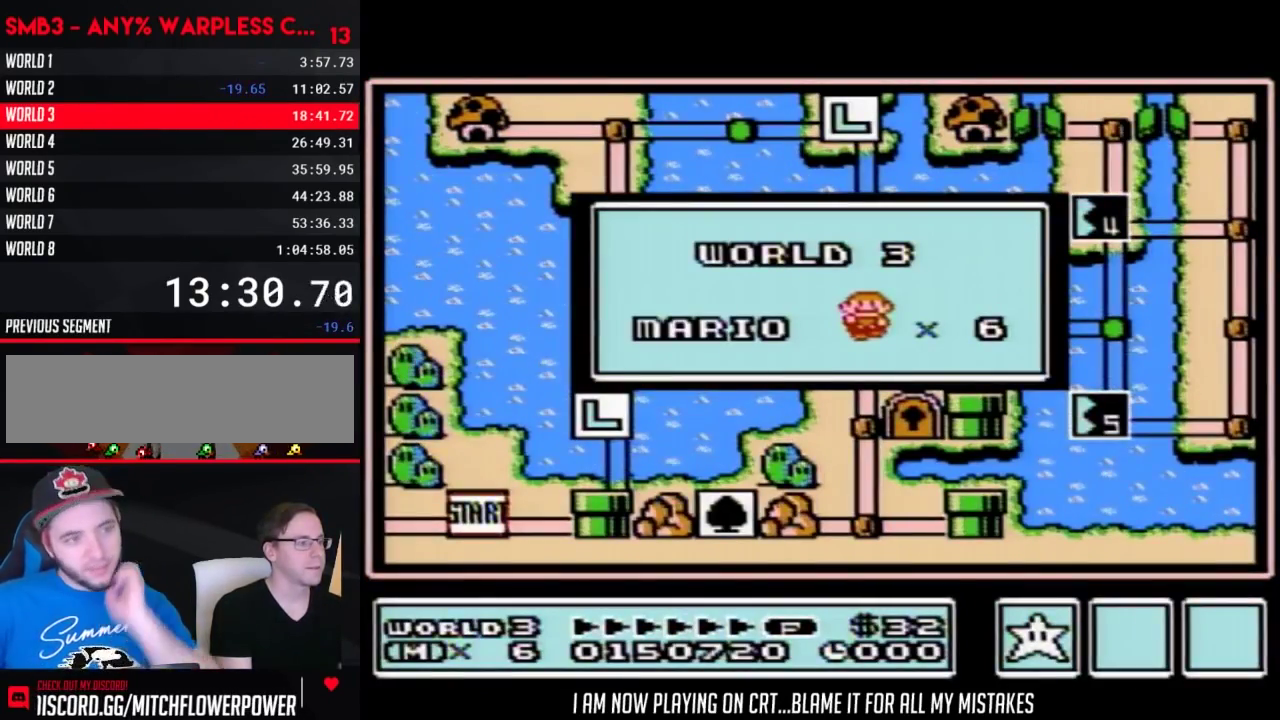
{"buttons": [], "events": [[33, "A", "up"], [133, "A", "down"], [167, "A", "up"], [217, "A", "down"], [250, "A", "up"], [350, "A", "down"], [383, "A", "up"], [450, "A", "down"], [500, "A", "up"]]}
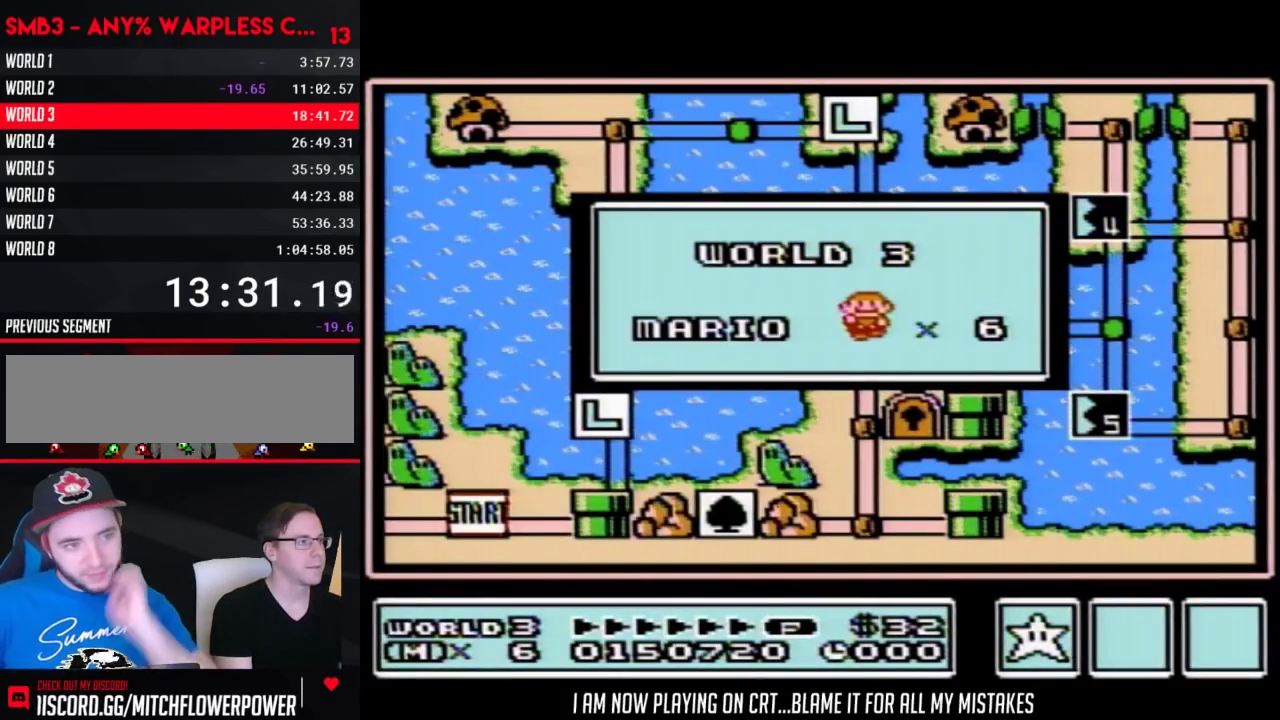
{"buttons": [], "events": [[383, "A", "down"], [450, "A", "up"]]}
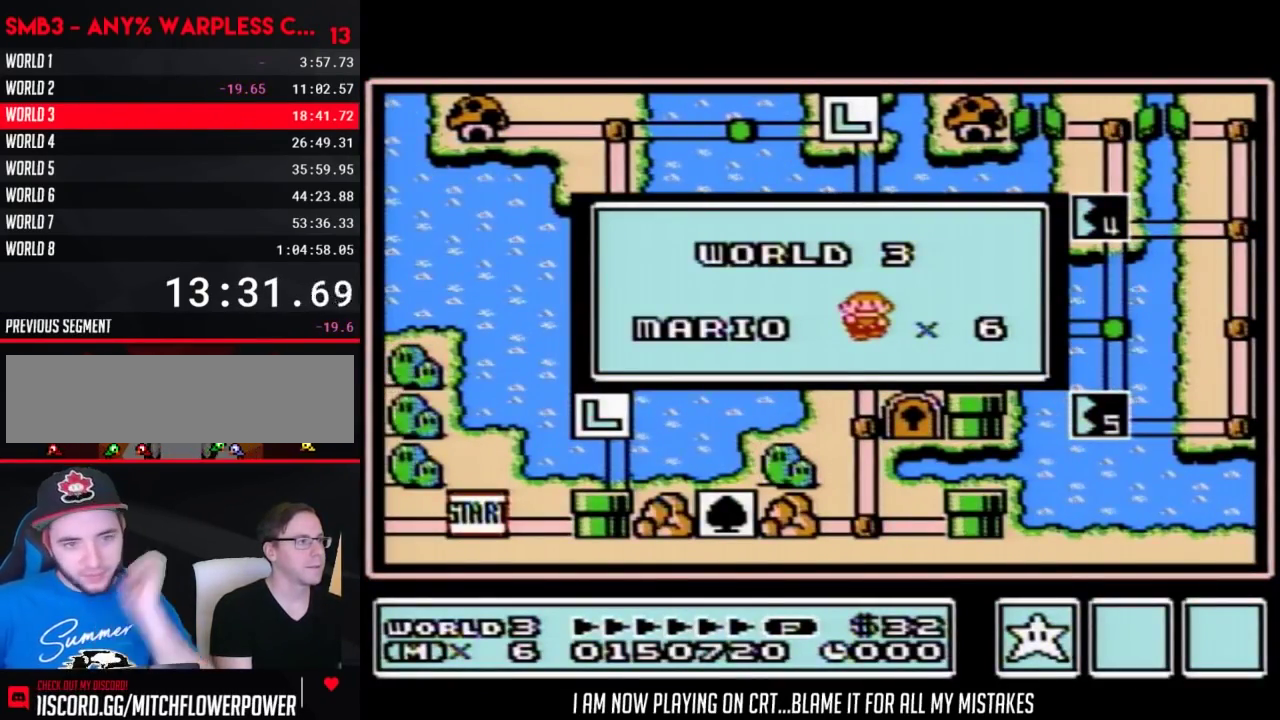
{"buttons": [], "events": [[250, "A", "down"], [317, "A", "up"]]}
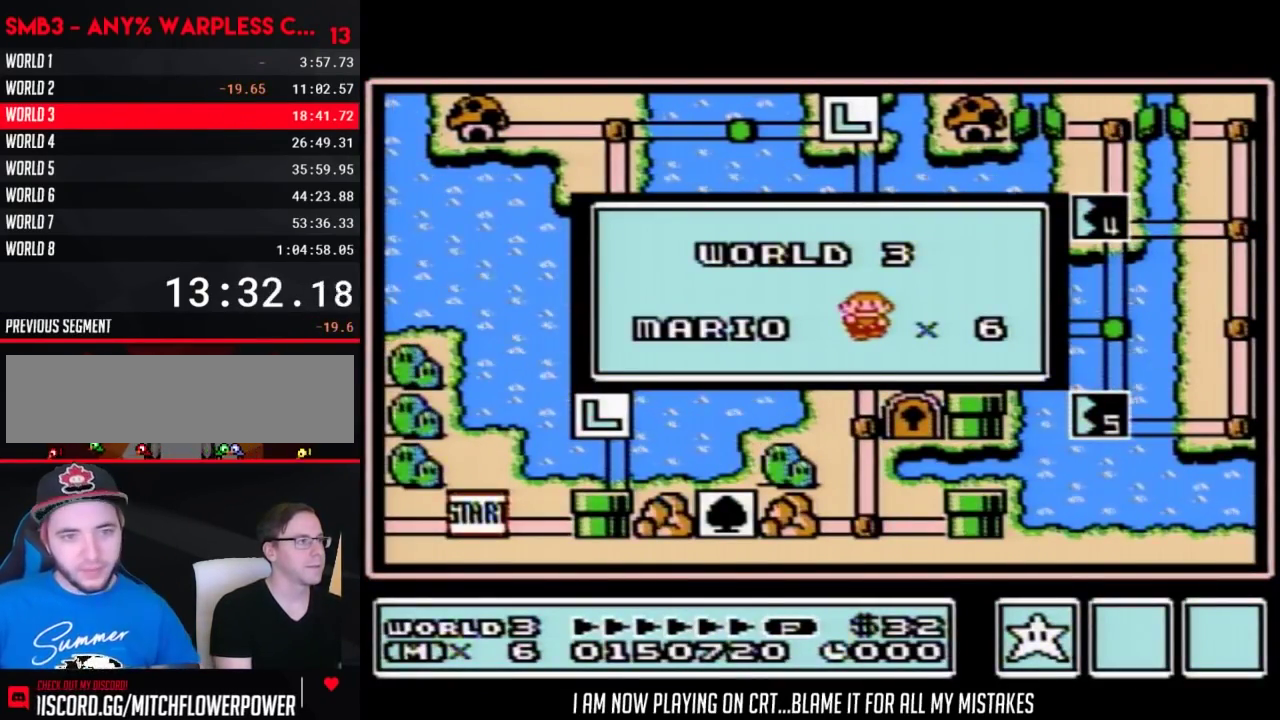
{"buttons": [], "events": []}
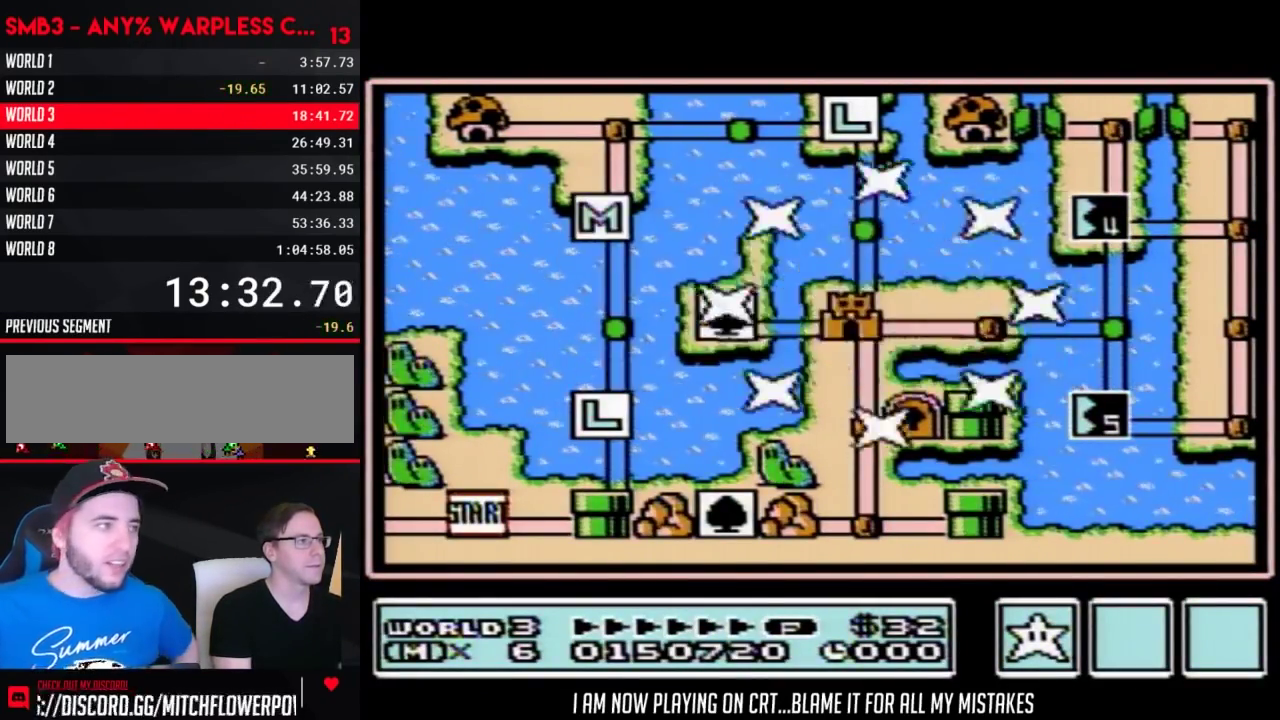
{"buttons": [], "events": []}
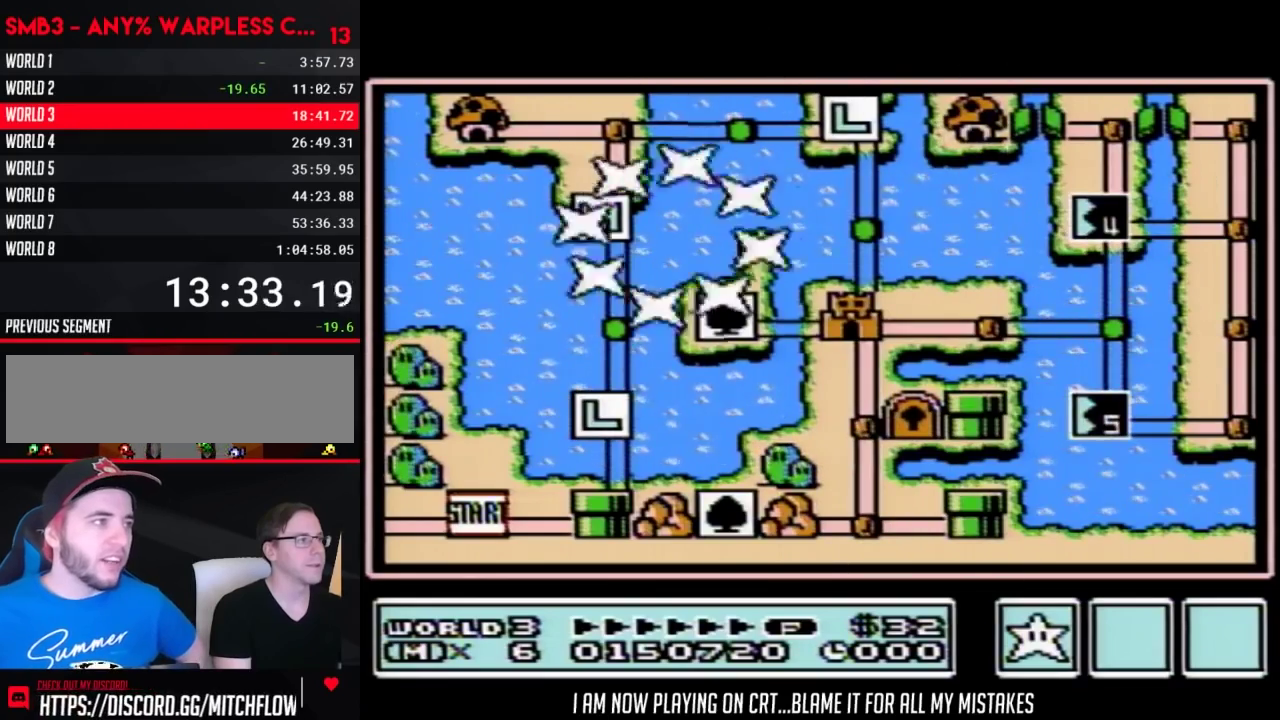
{"buttons": ["DPAD_RIGHT"], "events": [[217, "DPAD_UP", "down"], [417, "DPAD_UP", "up"], [500, "DPAD_RIGHT", "down"]]}
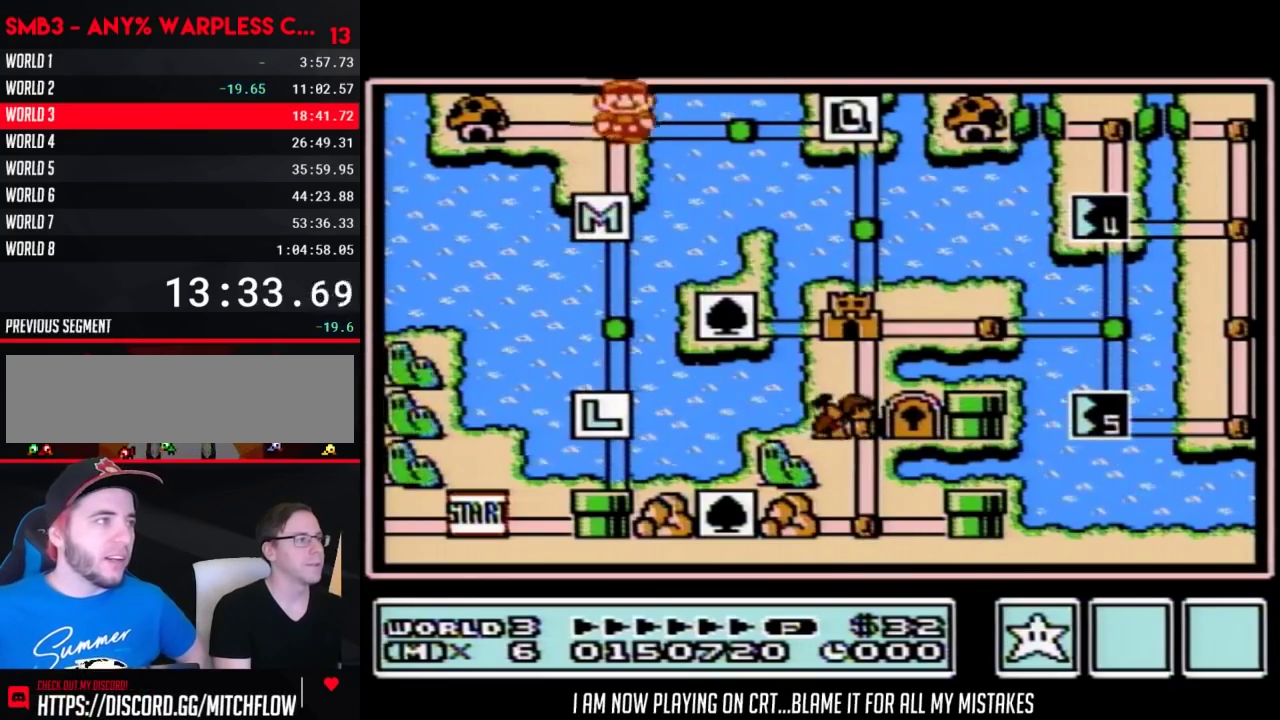
{"buttons": [], "events": [[167, "DPAD_RIGHT", "up"], [317, "DPAD_RIGHT", "down"], [483, "DPAD_RIGHT", "up"]]}
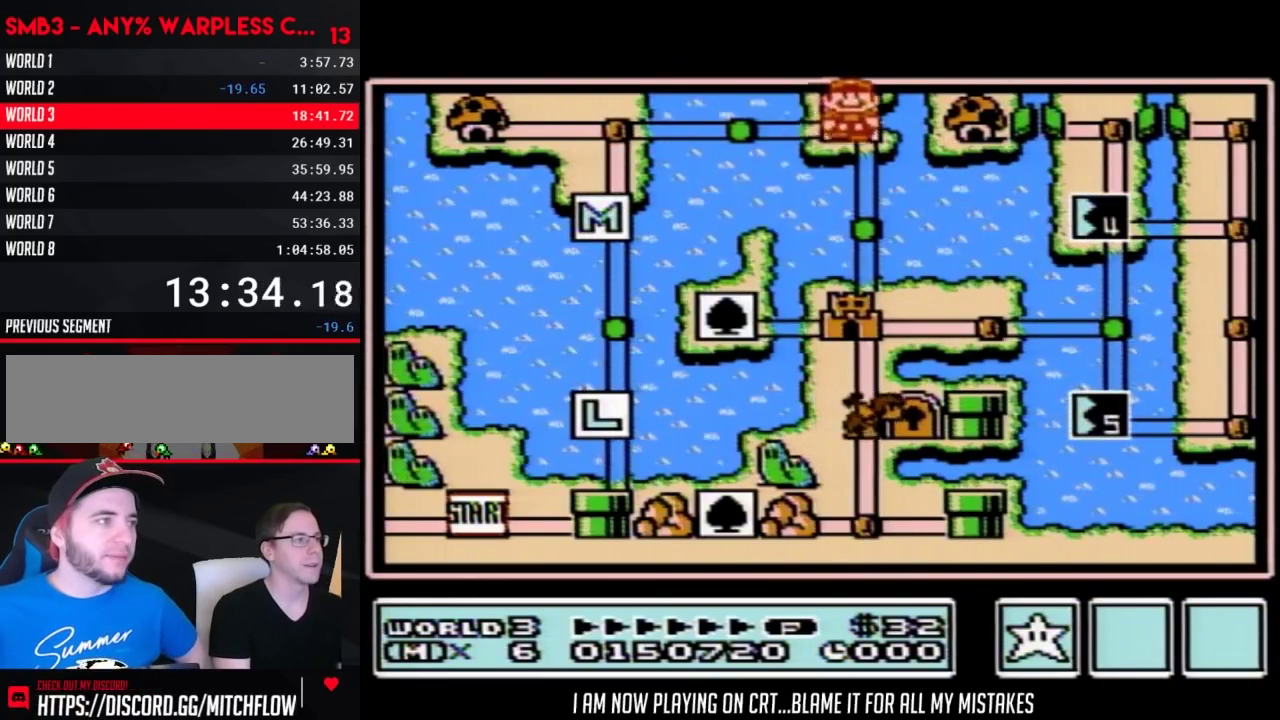
{"buttons": ["DPAD_DOWN"], "events": [[100, "DPAD_DOWN", "down"], [250, "DPAD_DOWN", "up"], [417, "DPAD_DOWN", "down"]]}
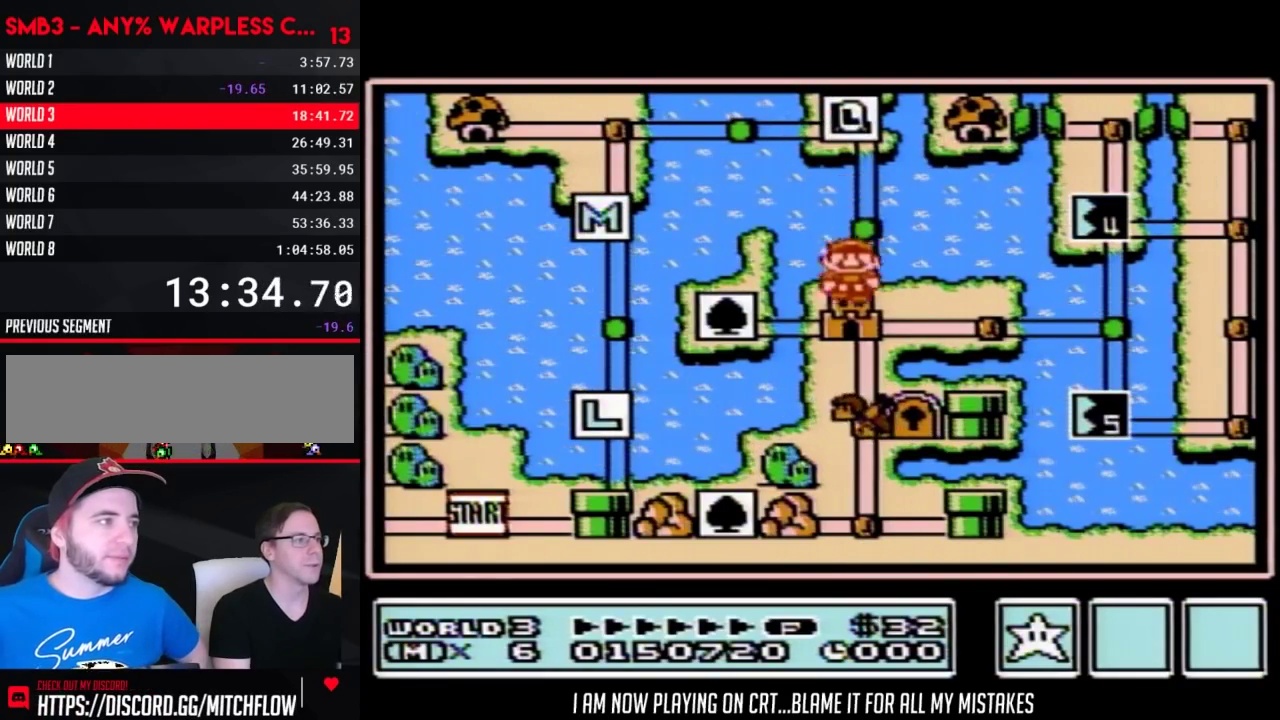
{"buttons": [], "events": [[33, "DPAD_DOWN", "up"]]}
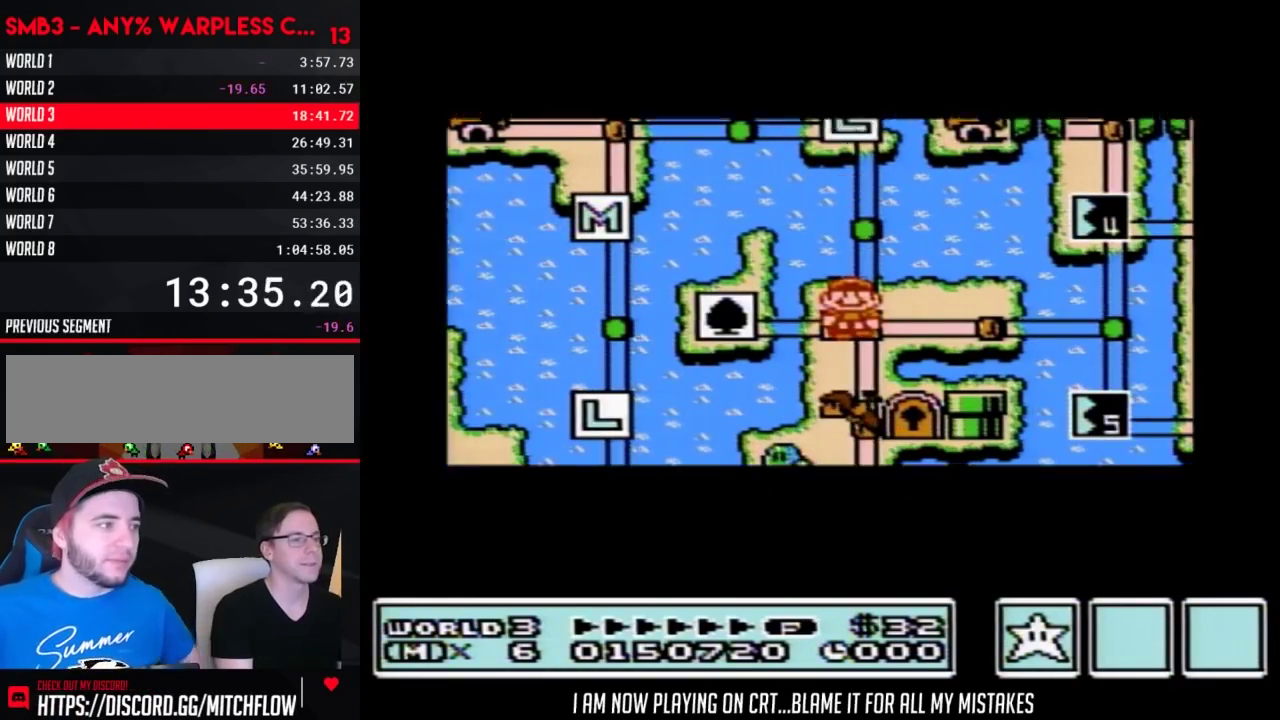
{"buttons": [], "events": []}
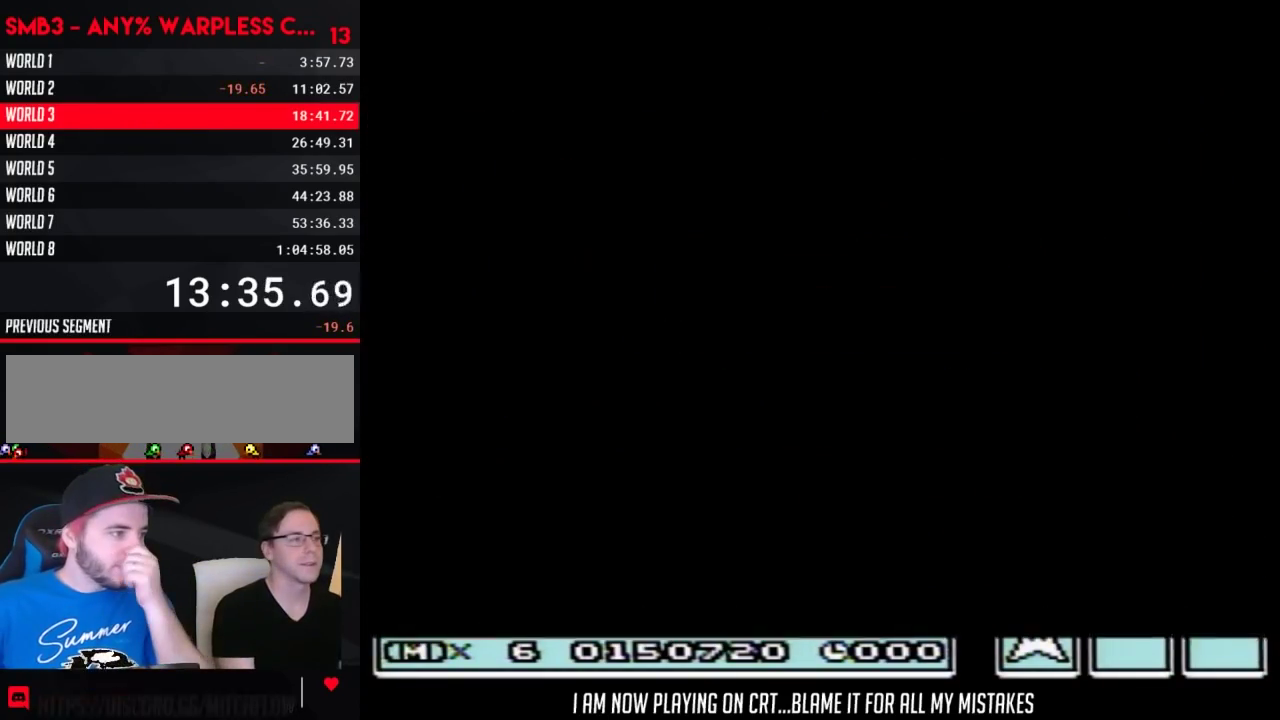
{"buttons": ["B", "DPAD_RIGHT"], "events": [[317, "B", "down"], [317, "DPAD_RIGHT", "down"]]}
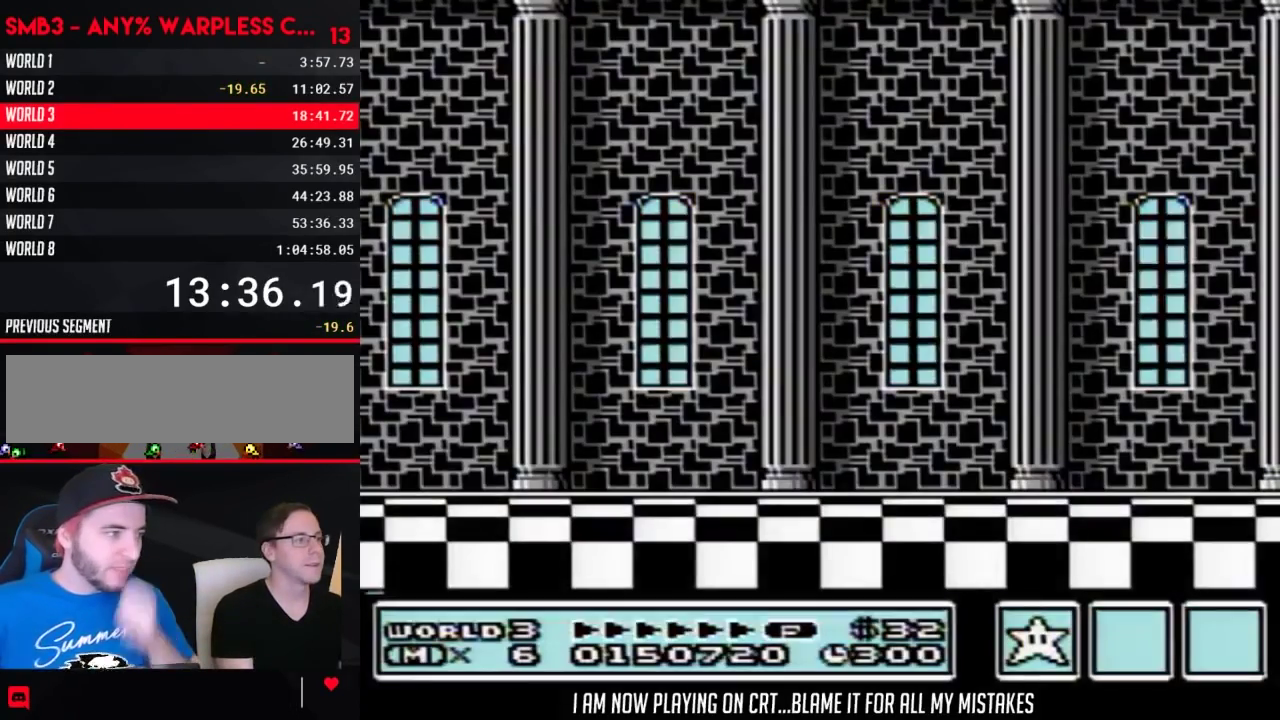
{"buttons": ["B", "DPAD_RIGHT"], "events": []}
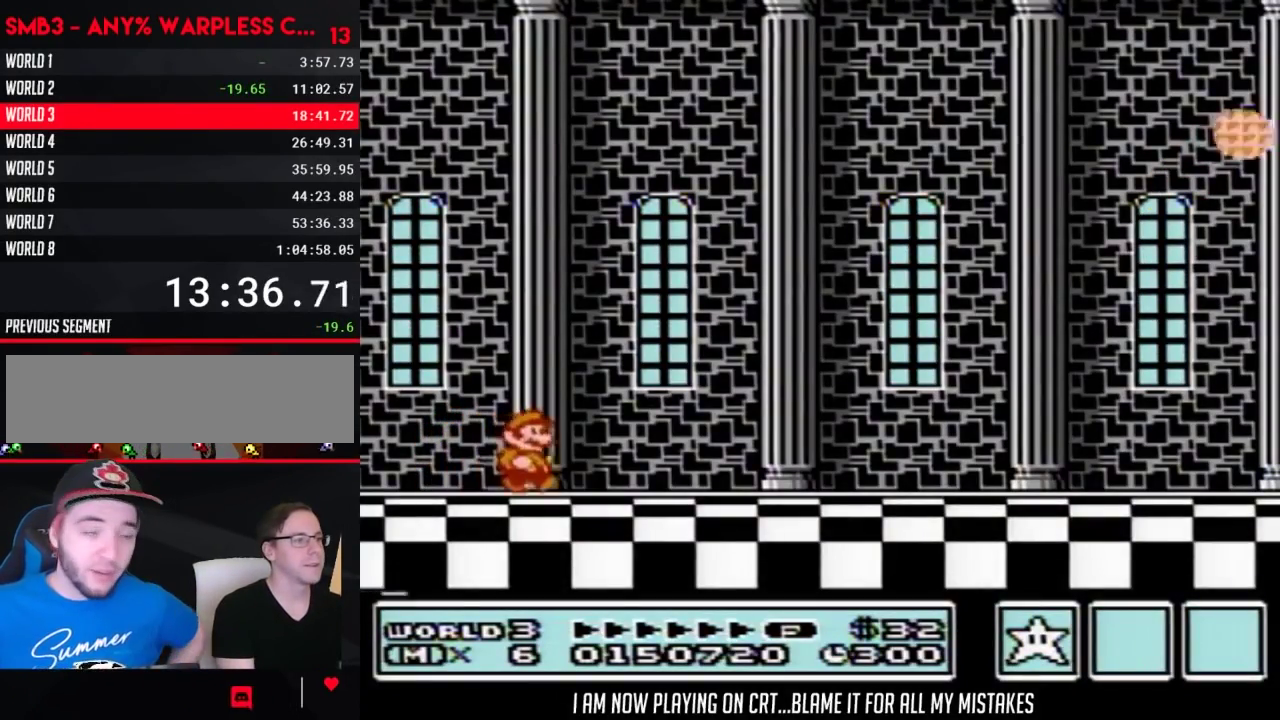
{"buttons": ["B", "DPAD_RIGHT"], "events": []}
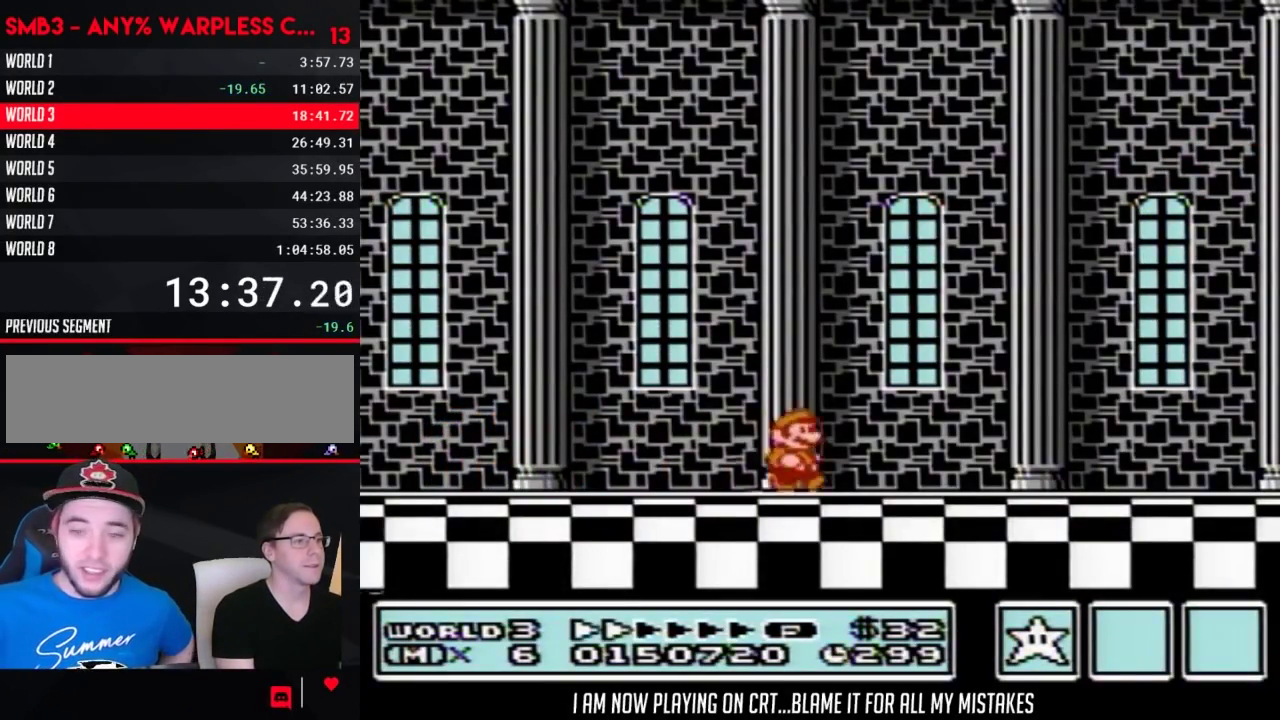
{"buttons": ["B", "DPAD_RIGHT"], "events": []}
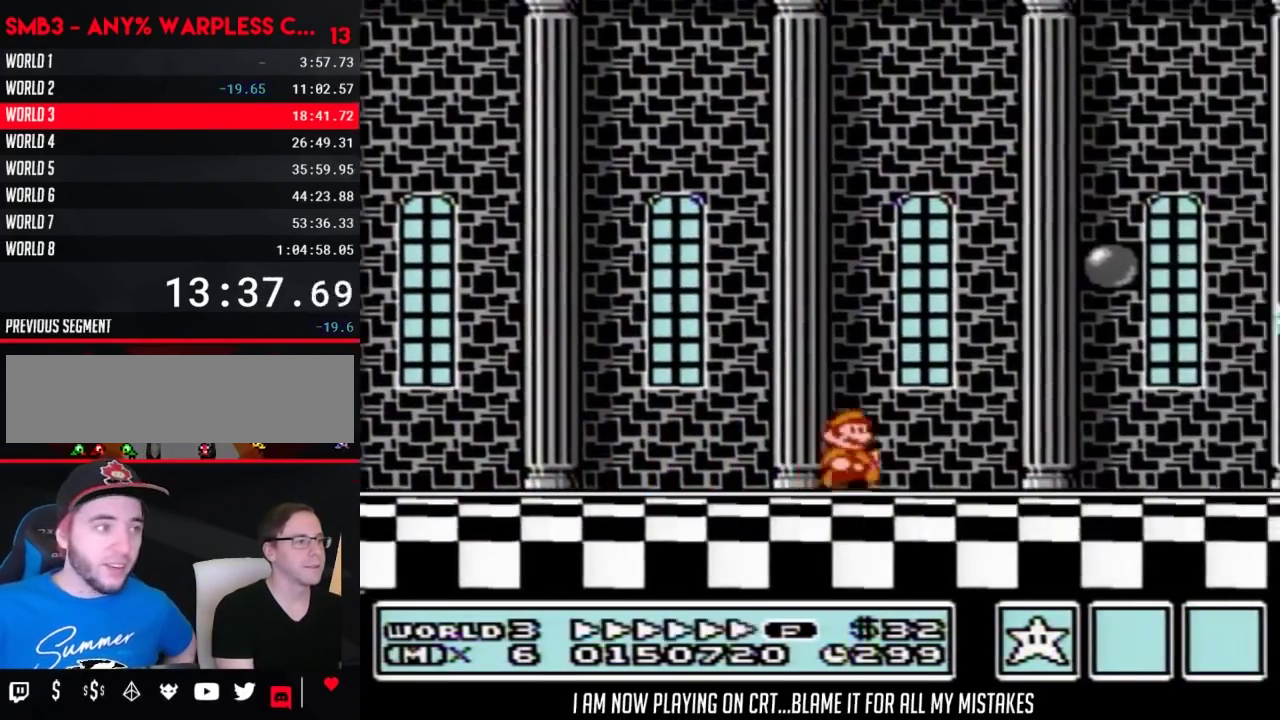
{"buttons": ["A", "B", "DPAD_RIGHT"], "events": [[317, "A", "down"]]}
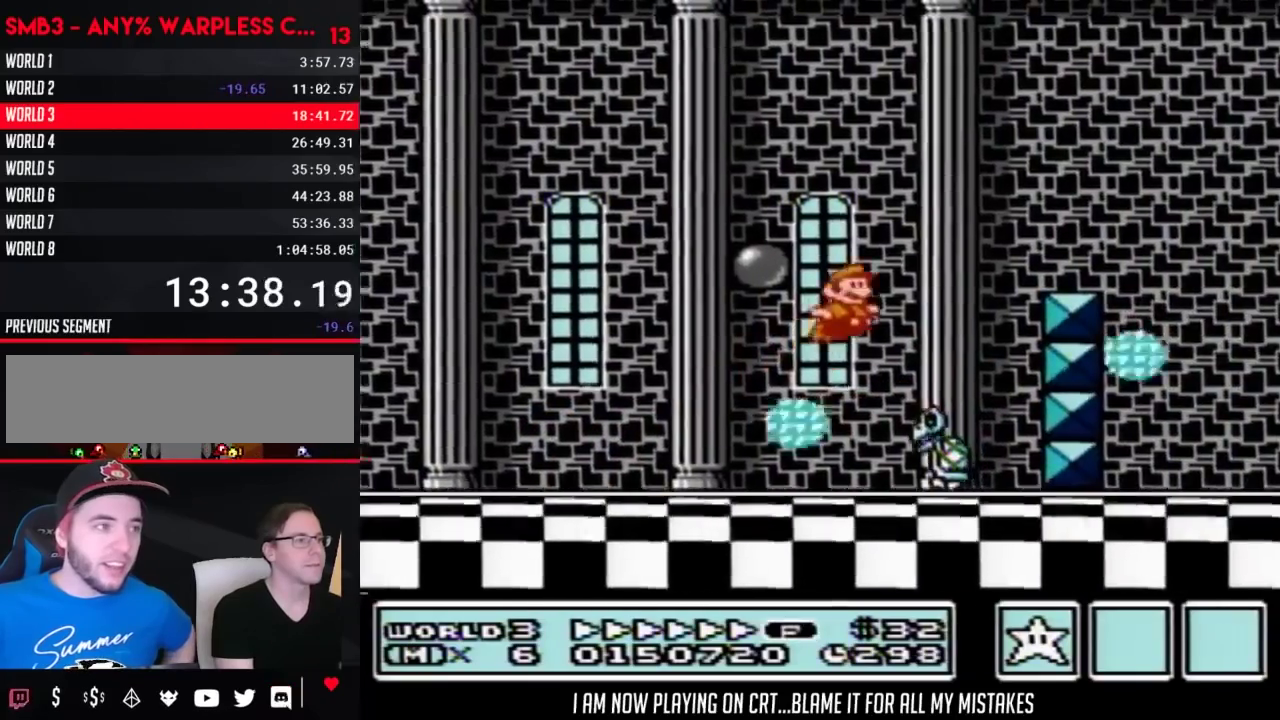
{"buttons": ["B", "DPAD_RIGHT"], "events": [[283, "A", "up"]]}
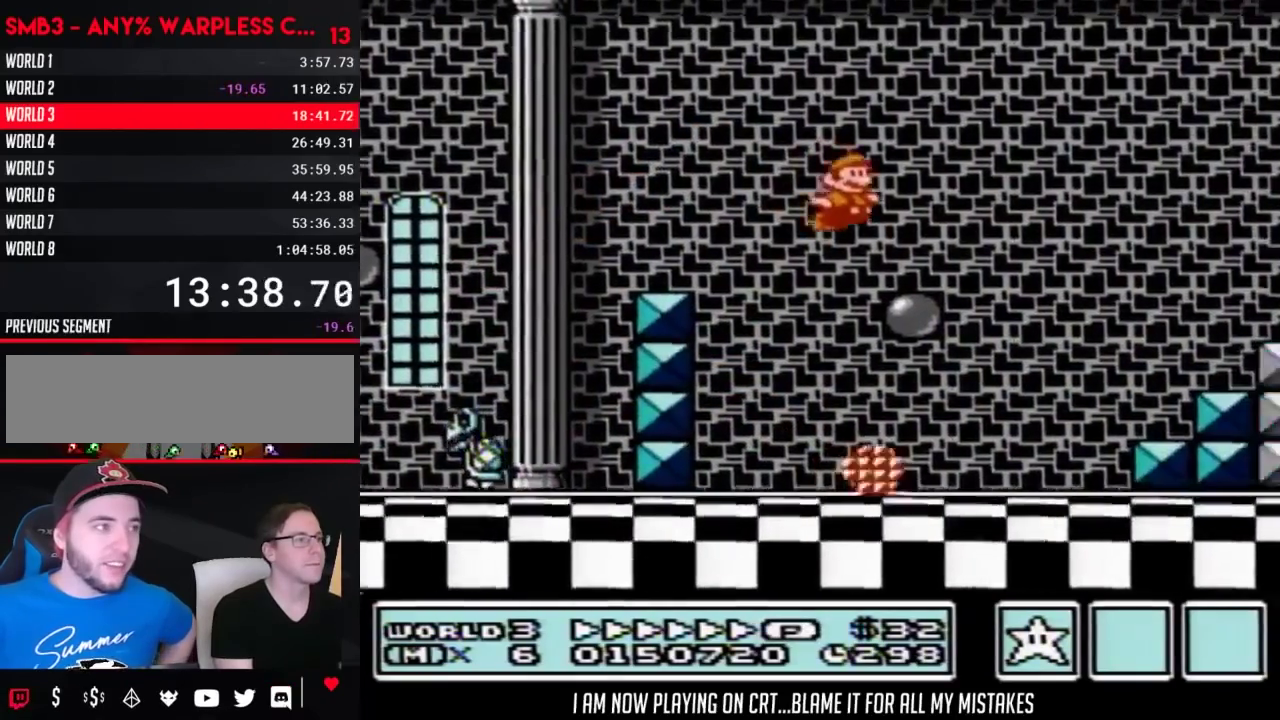
{"buttons": ["A", "B", "DPAD_RIGHT"], "events": [[167, "A", "down"]]}